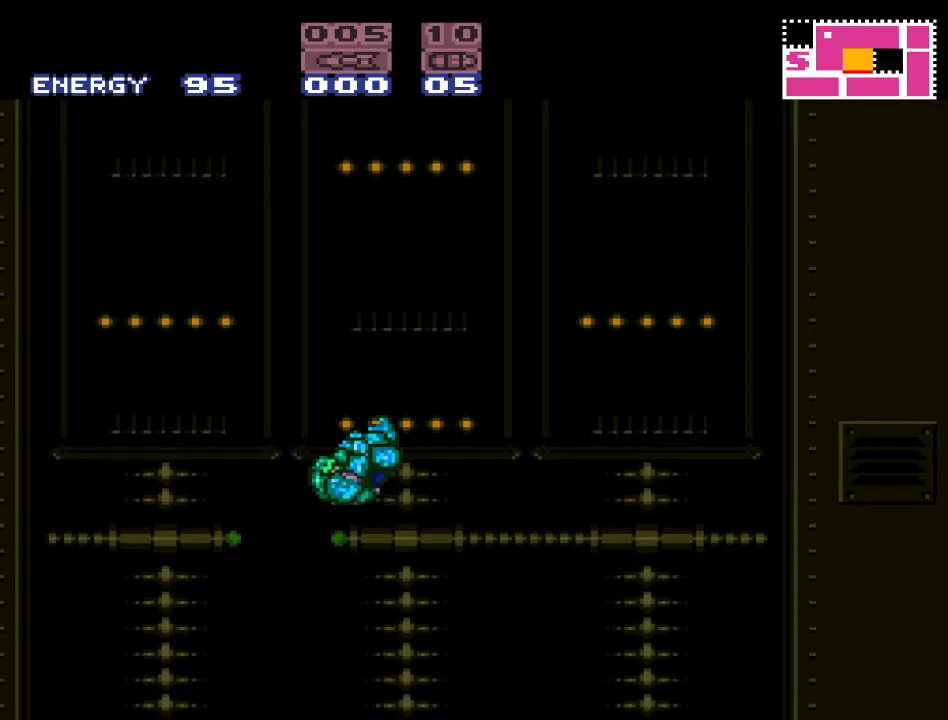
Gameplay with a controller (Nintendo layout); each line is a JSON object with the inputs held at the frame after it. "events" lists button and stick changes between this image and that frame as [ms after this image, input, new state], when the widget could be followed in between. Not read: L3 R3.
{"buttons": ["Y", "DPAD_RIGHT"], "events": [[117, "B", "up"]]}
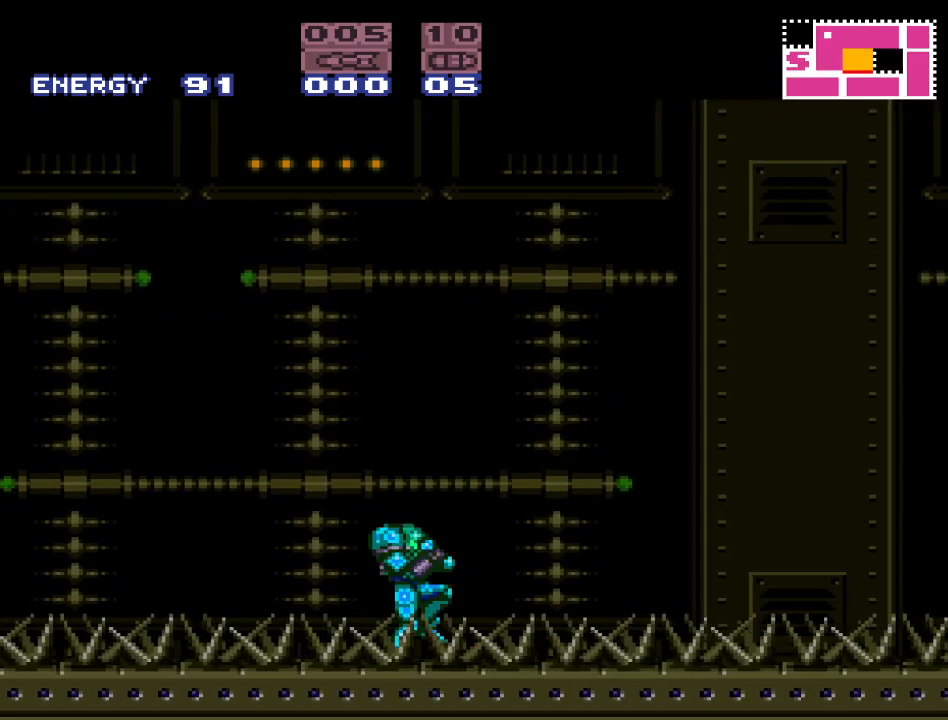
{"buttons": ["Y", "DPAD_RIGHT"], "events": []}
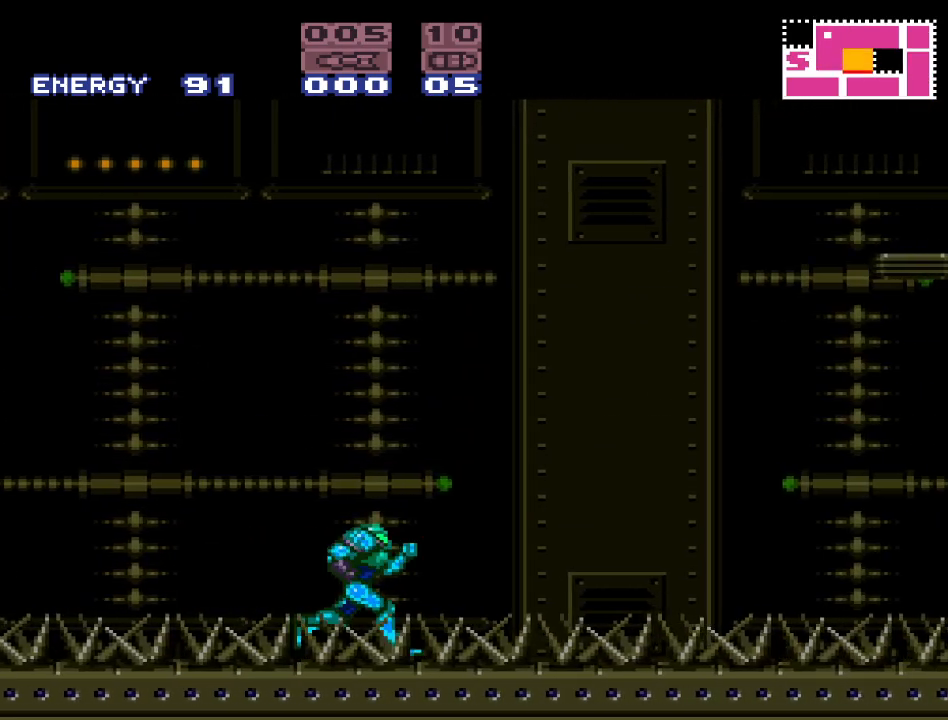
{"buttons": ["B", "Y", "DPAD_RIGHT"], "events": [[250, "B", "down"]]}
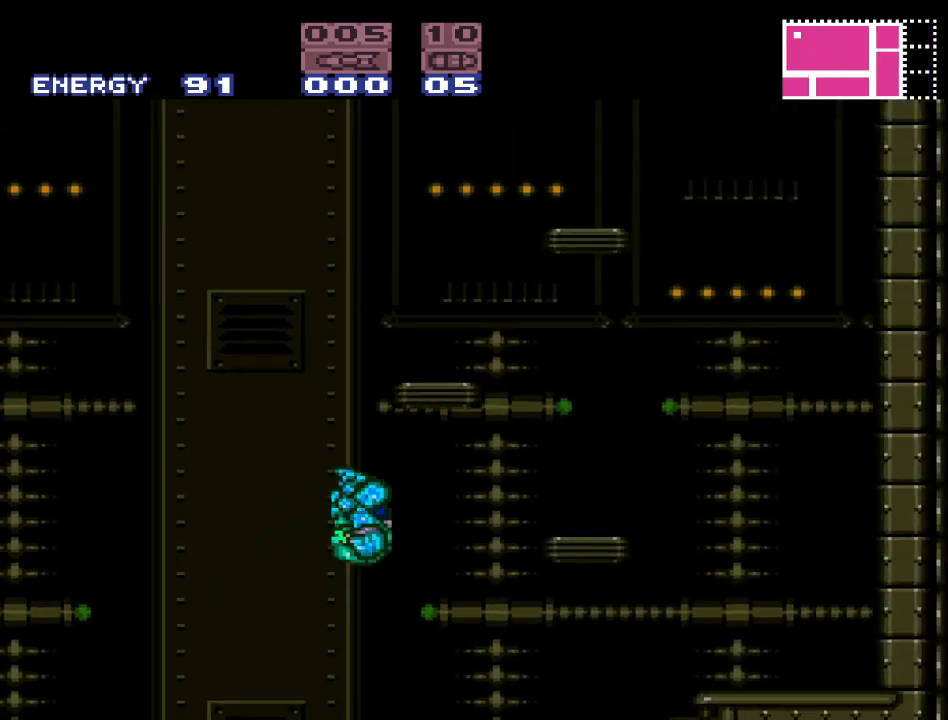
{"buttons": ["Y"], "events": [[450, "DPAD_RIGHT", "up"], [483, "B", "up"]]}
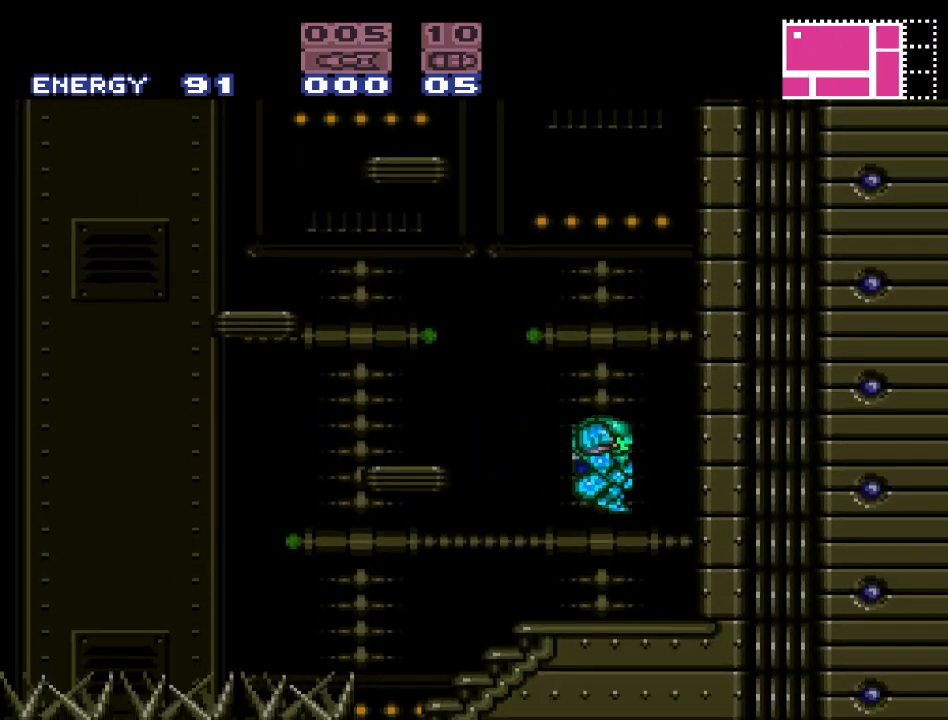
{"buttons": ["Y", "DPAD_LEFT"], "events": [[233, "DPAD_LEFT", "down"]]}
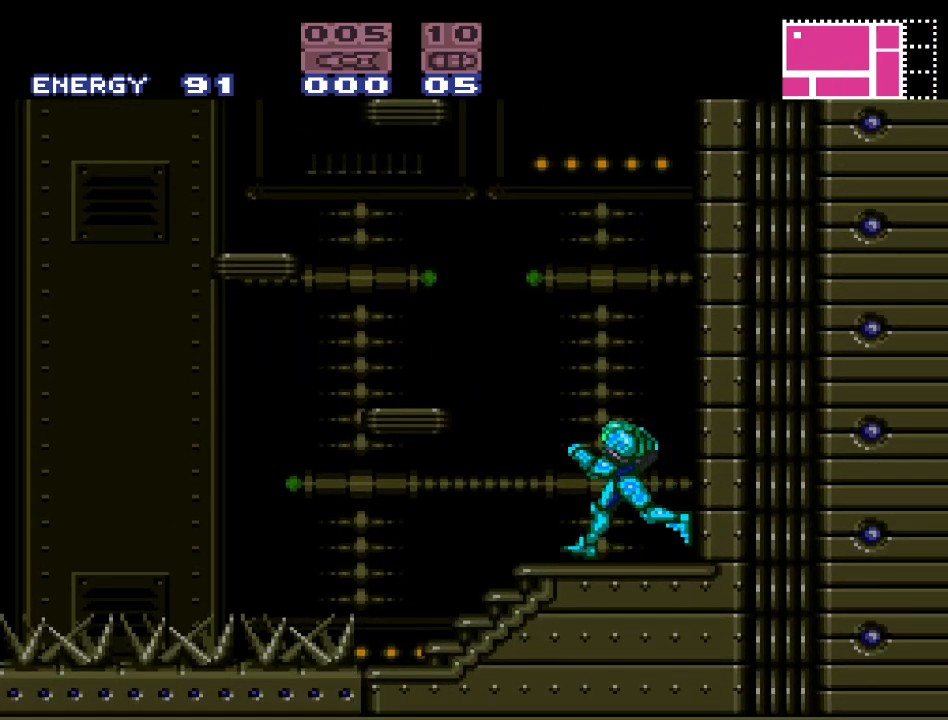
{"buttons": ["B", "Y", "DPAD_LEFT"], "events": [[17, "B", "down"]]}
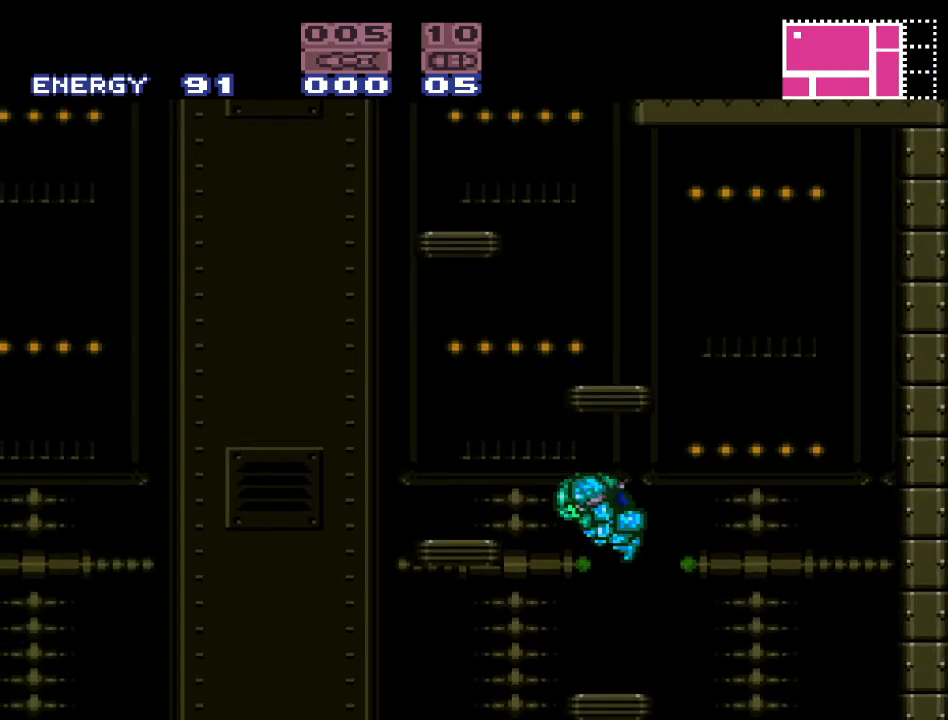
{"buttons": ["B", "Y", "DPAD_RIGHT"], "events": [[183, "DPAD_LEFT", "up"], [233, "B", "up"], [333, "DPAD_RIGHT", "down"], [450, "B", "down"]]}
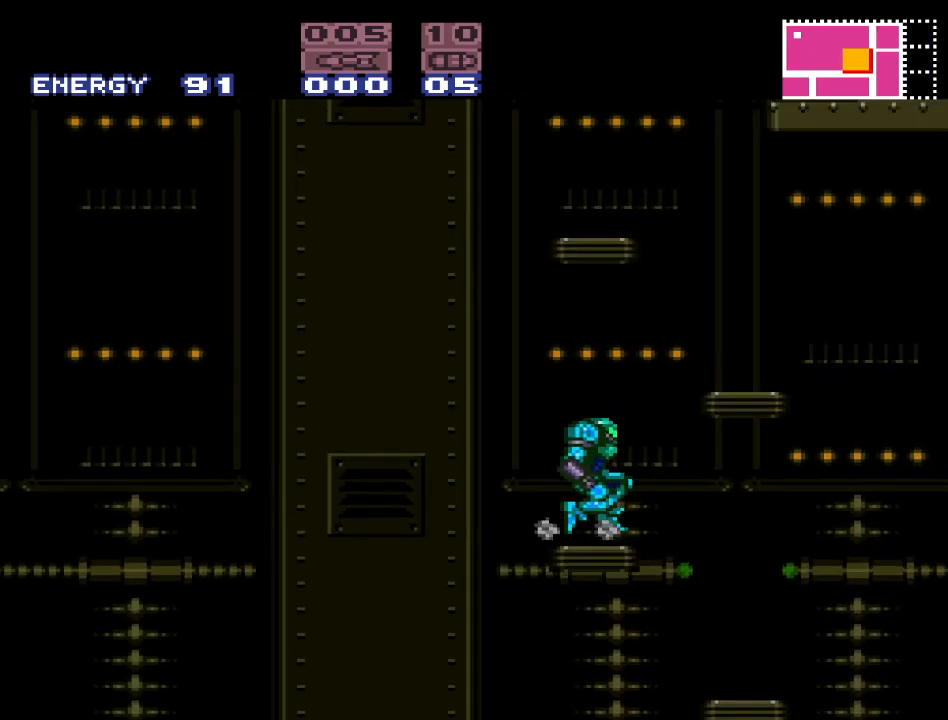
{"buttons": ["Y", "DPAD_LEFT"], "events": [[267, "B", "up"], [433, "DPAD_RIGHT", "up"], [483, "DPAD_LEFT", "down"]]}
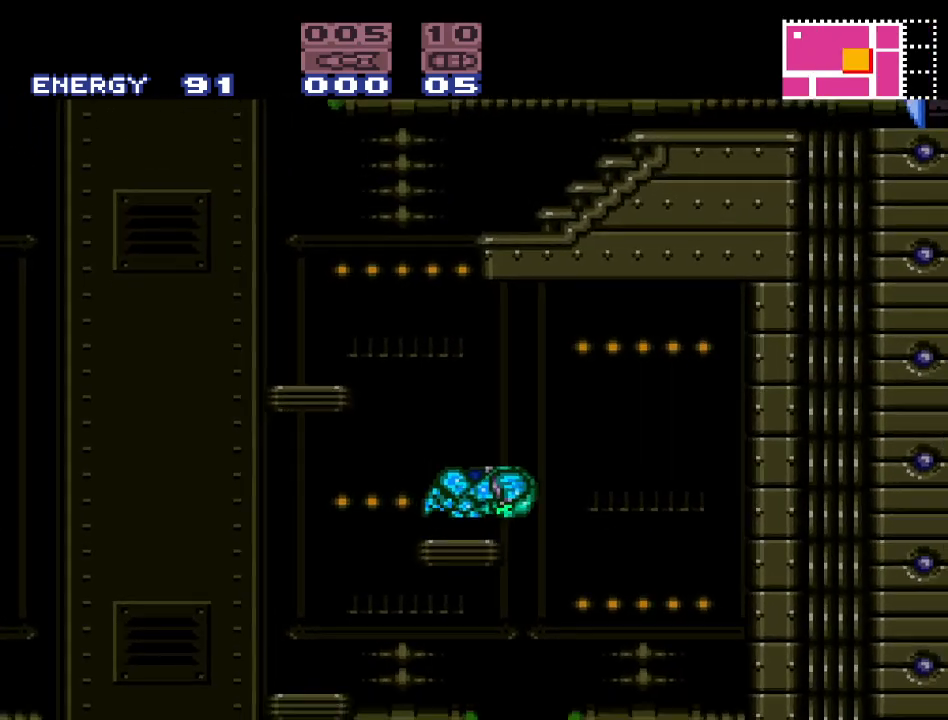
{"buttons": ["B", "Y", "DPAD_RIGHT"], "events": [[150, "B", "down"], [300, "DPAD_LEFT", "up"], [367, "DPAD_RIGHT", "down"]]}
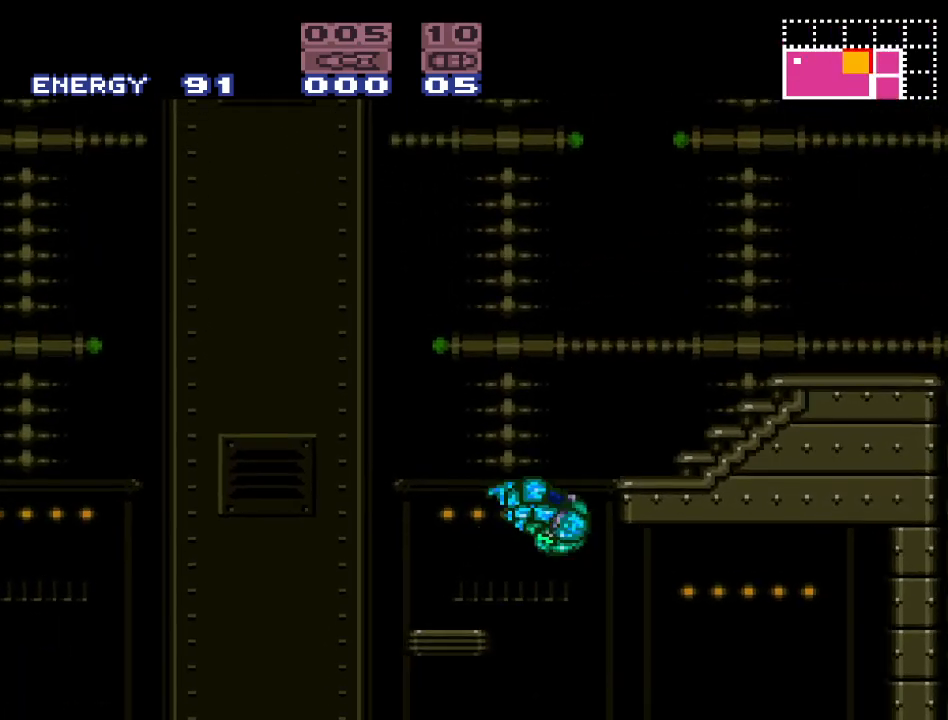
{"buttons": ["B", "Y"], "events": [[300, "DPAD_RIGHT", "up"], [333, "B", "up"], [367, "DPAD_LEFT", "down"], [417, "B", "down"], [483, "DPAD_LEFT", "up"]]}
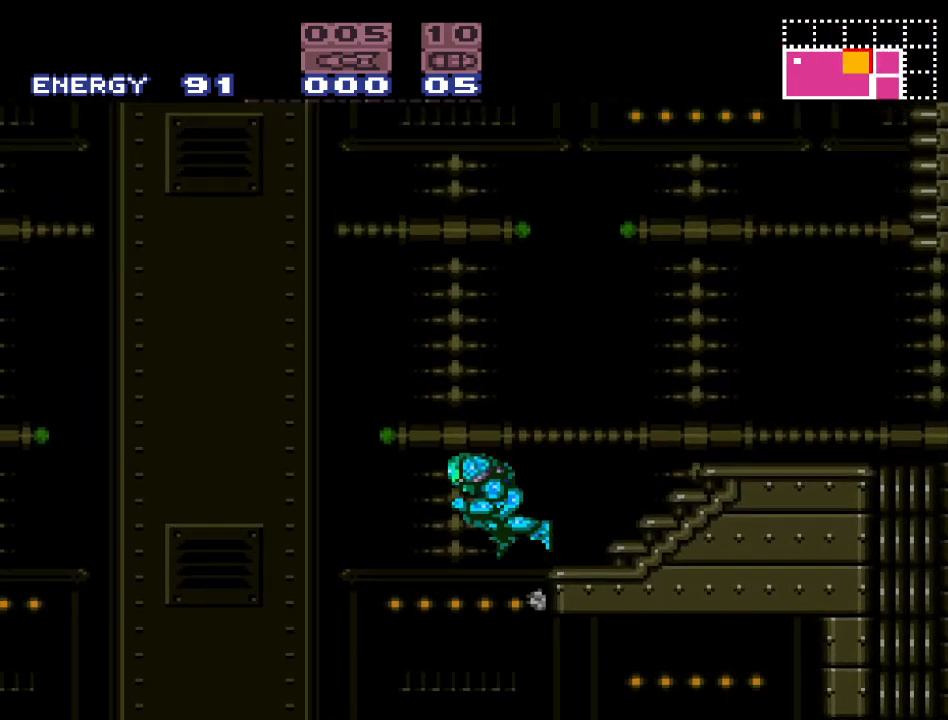
{"buttons": ["A", "DPAD_RIGHT"], "events": [[50, "DPAD_RIGHT", "down"], [233, "Y", "up"], [300, "B", "up"], [417, "A", "down"]]}
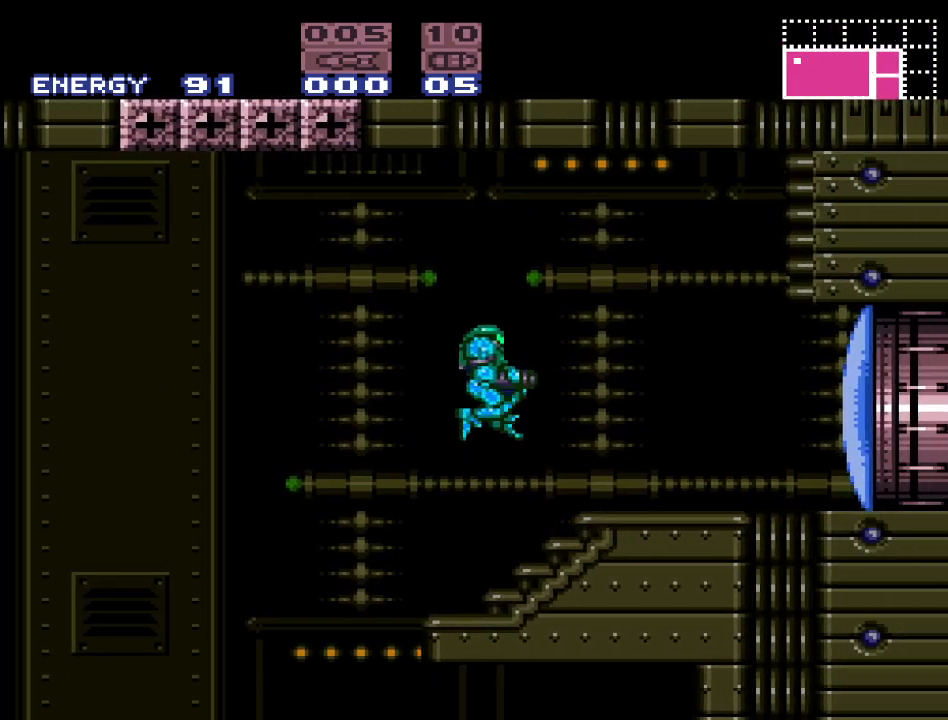
{"buttons": ["Y", "DPAD_RIGHT"], "events": [[17, "A", "up"], [167, "Y", "down"]]}
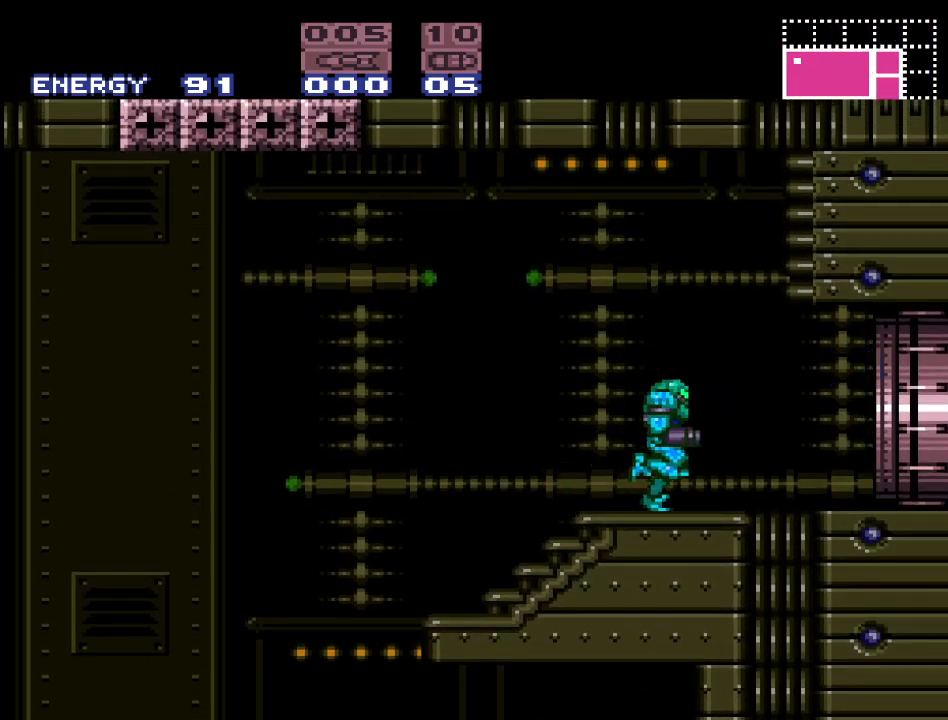
{"buttons": ["Y", "DPAD_RIGHT"], "events": []}
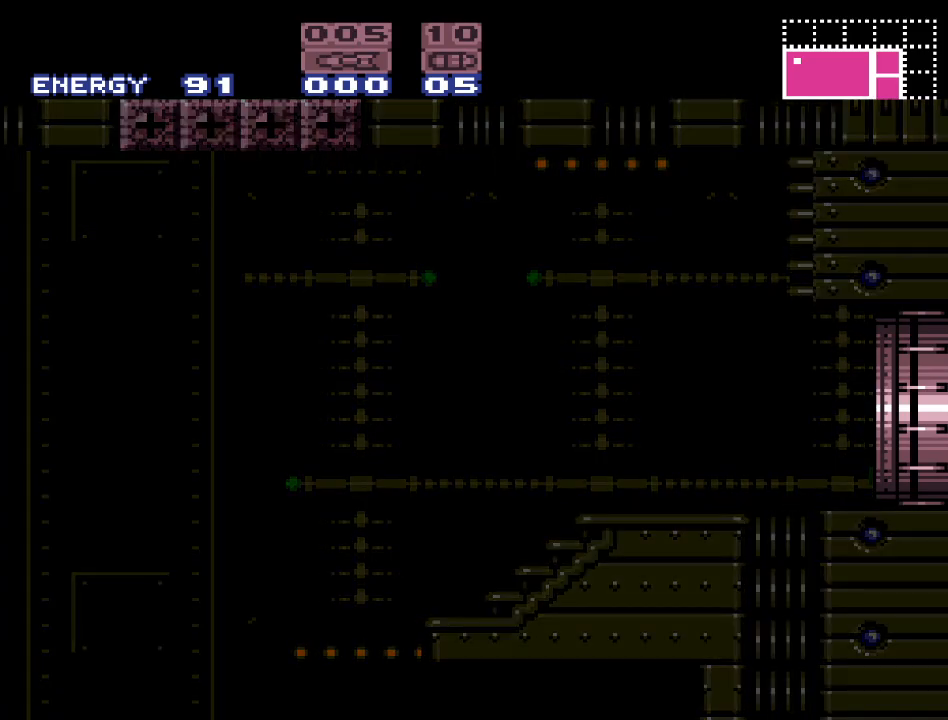
{"buttons": ["Y"], "events": [[450, "DPAD_RIGHT", "up"]]}
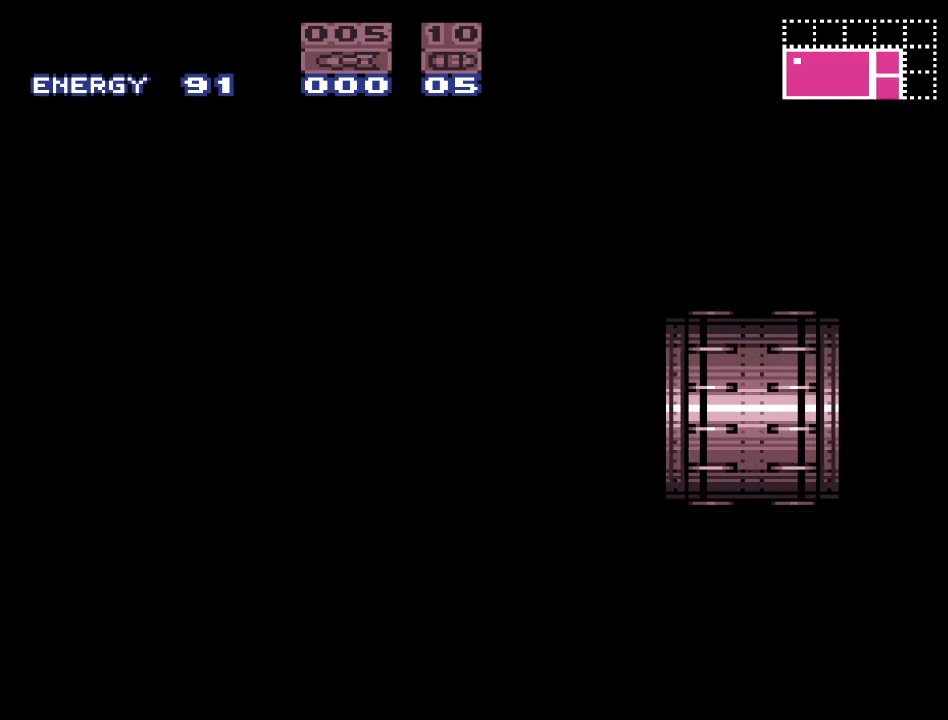
{"buttons": ["Y"], "events": []}
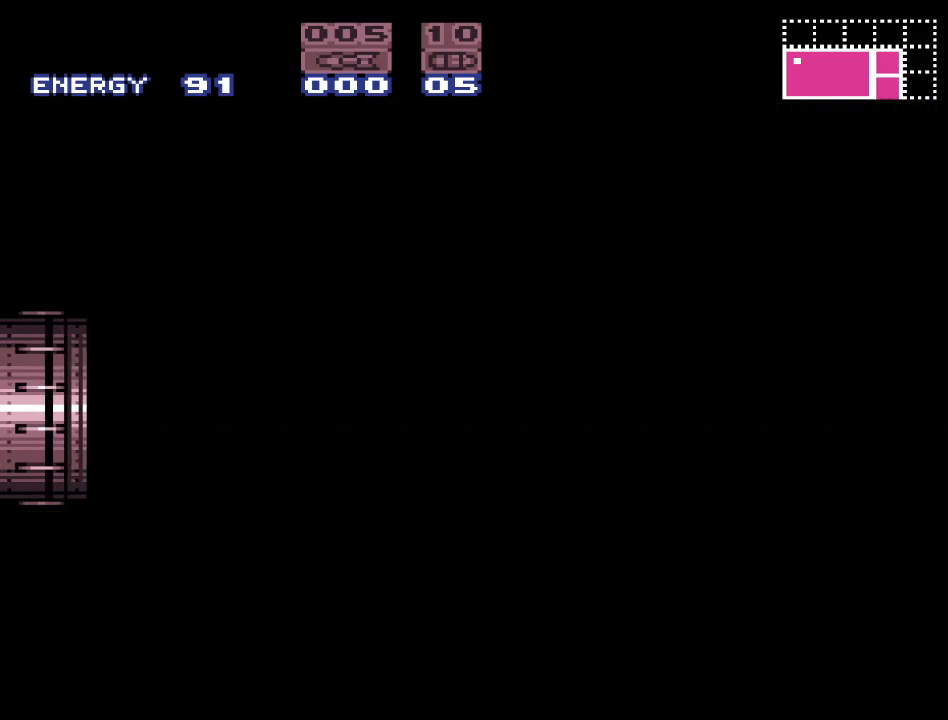
{"buttons": ["B", "Y"], "events": [[483, "B", "down"]]}
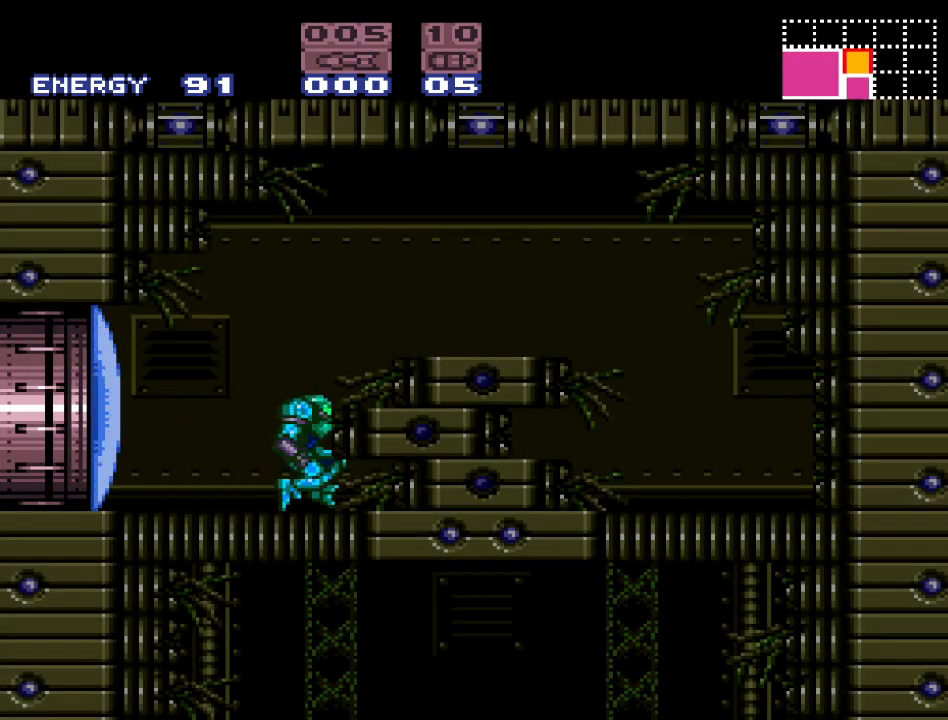
{"buttons": ["Y", "DPAD_RIGHT"], "events": [[50, "DPAD_RIGHT", "down"], [383, "B", "up"]]}
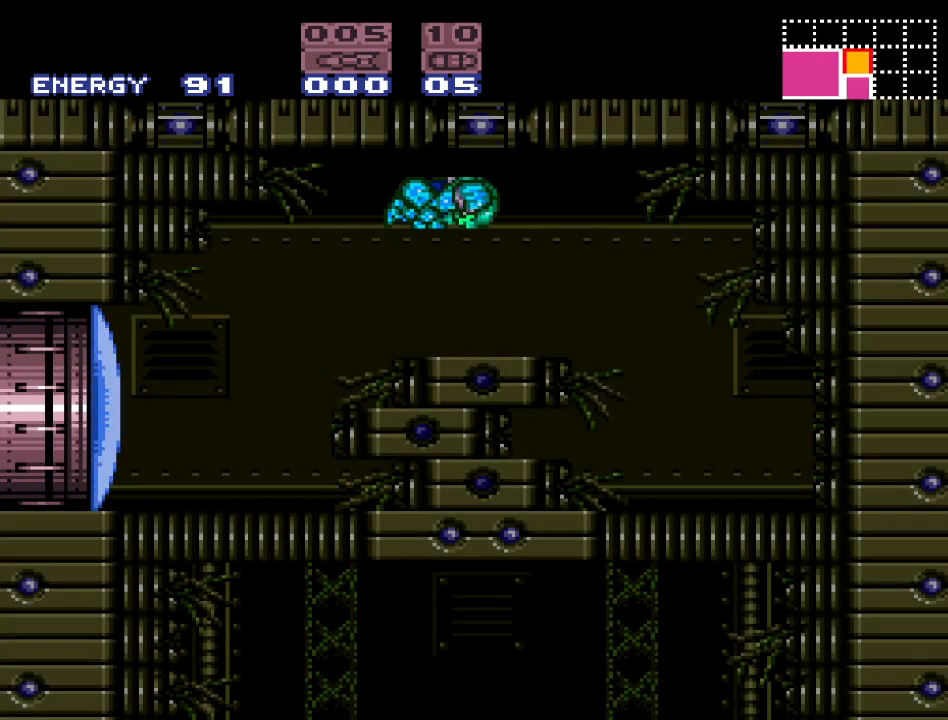
{"buttons": ["Y", "DPAD_RIGHT"], "events": []}
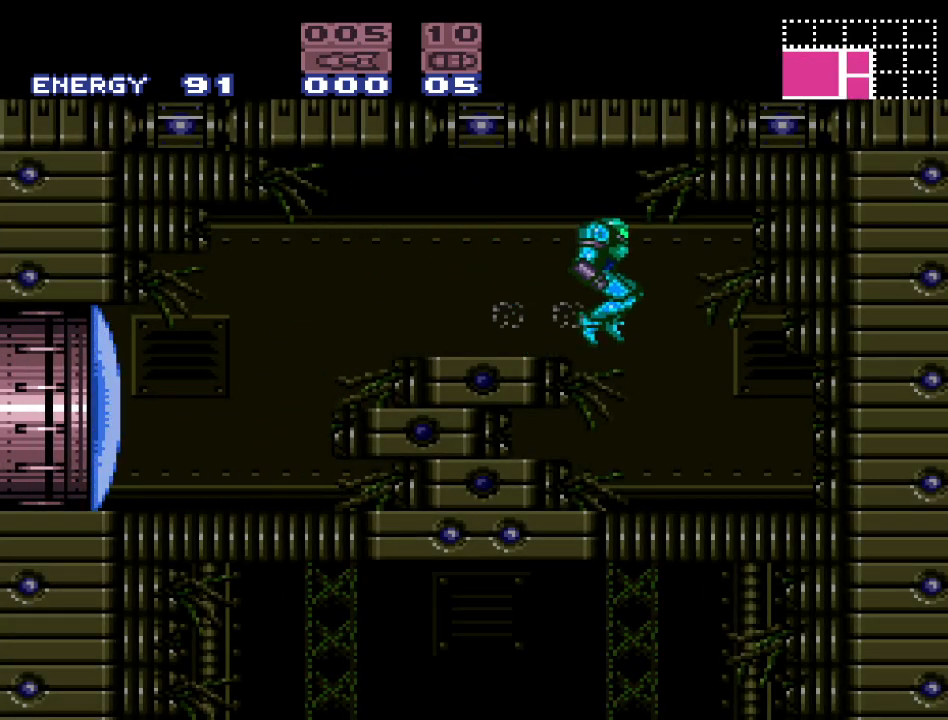
{"buttons": [], "events": [[83, "Y", "up"], [183, "DPAD_DOWN", "down"], [183, "DPAD_RIGHT", "up"], [233, "A", "down"], [400, "A", "up"], [433, "DPAD_DOWN", "up"]]}
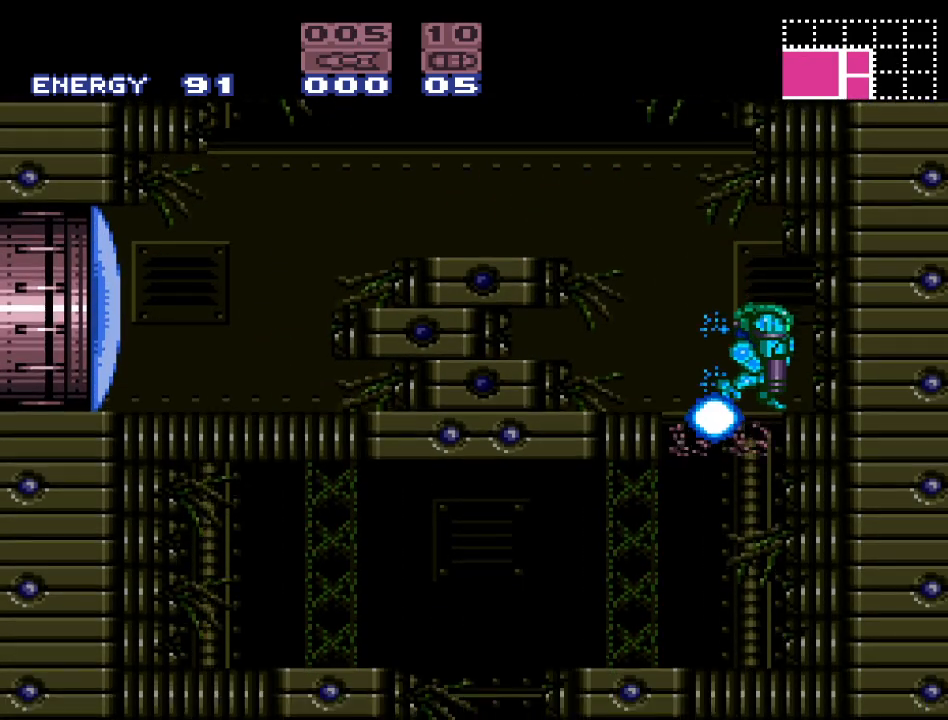
{"buttons": ["Y", "DPAD_LEFT"], "events": [[83, "DPAD_LEFT", "down"], [150, "Y", "down"], [267, "DPAD_LEFT", "up"], [300, "DPAD_LEFT", "down"]]}
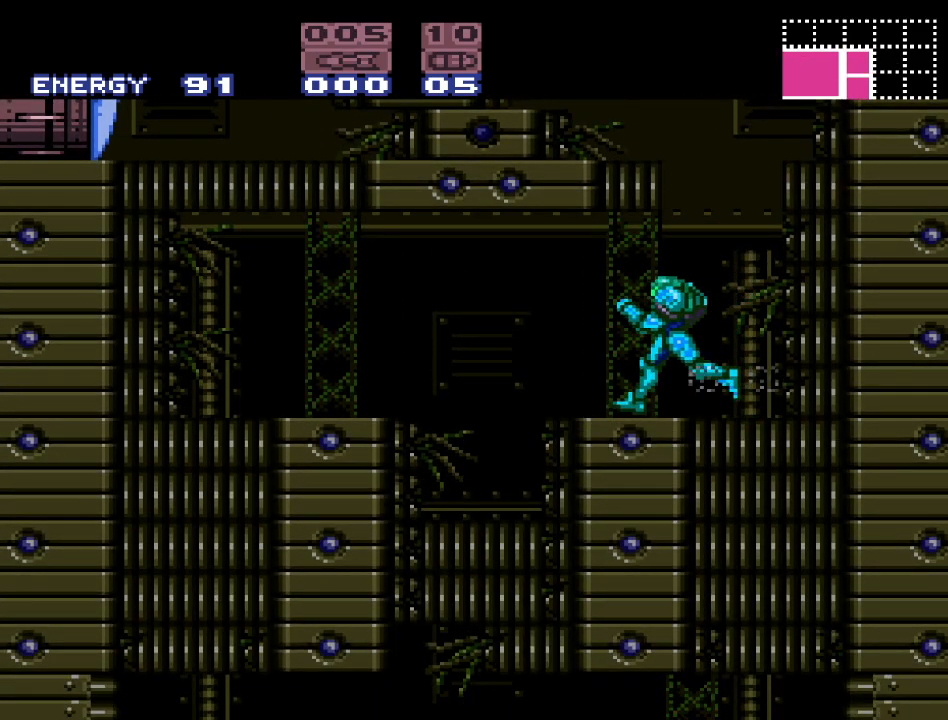
{"buttons": [], "events": [[150, "Y", "up"], [200, "DPAD_DOWN", "down"], [200, "DPAD_LEFT", "up"], [267, "A", "down"], [433, "A", "up"], [450, "DPAD_DOWN", "up"]]}
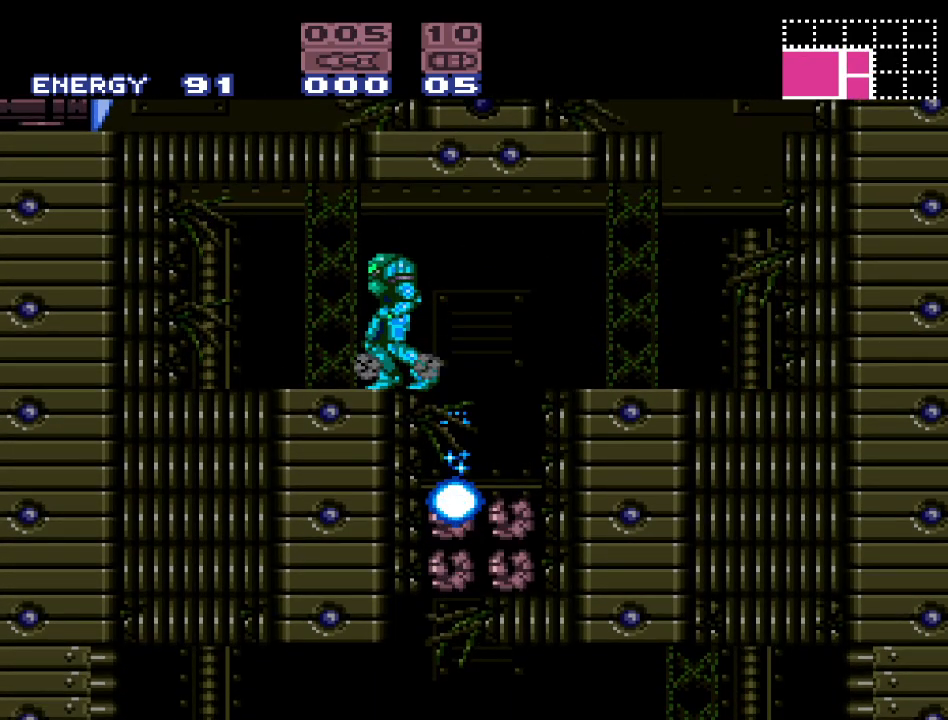
{"buttons": ["DPAD_RIGHT"], "events": [[250, "DPAD_RIGHT", "down"]]}
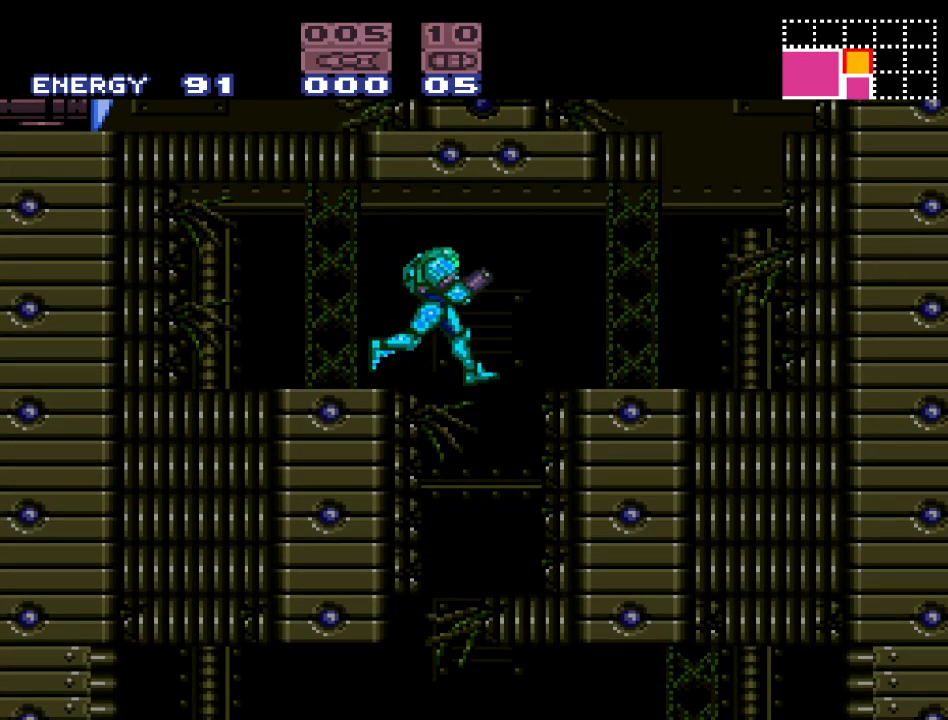
{"buttons": ["Y", "DPAD_LEFT"], "events": [[50, "DPAD_RIGHT", "up"], [150, "Y", "down"], [183, "DPAD_LEFT", "down"]]}
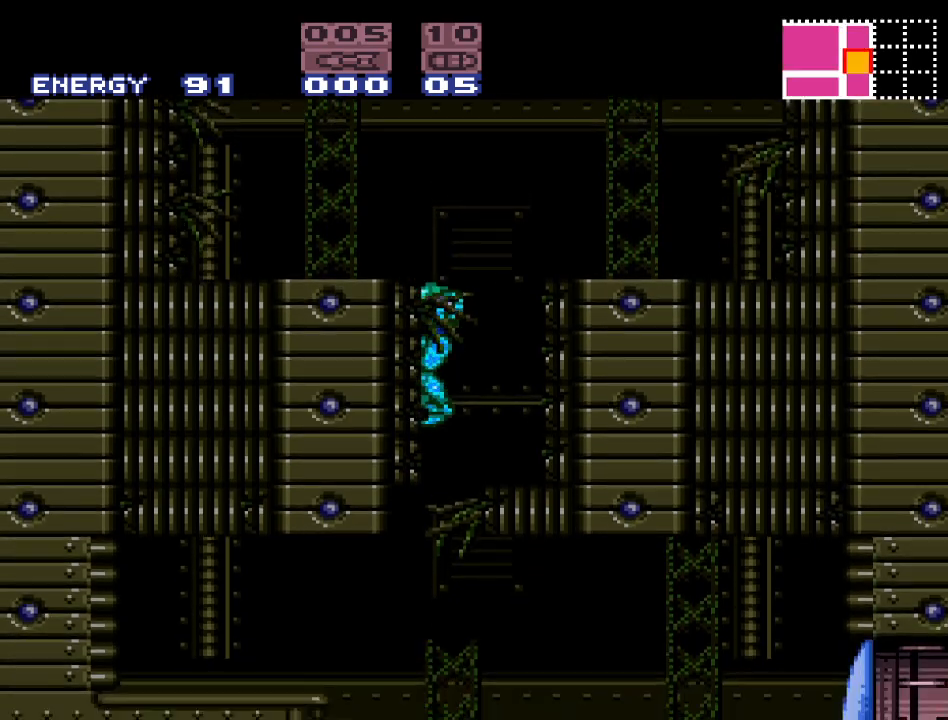
{"buttons": ["Y", "DPAD_RIGHT"], "events": [[50, "DPAD_LEFT", "up"], [300, "DPAD_RIGHT", "down"]]}
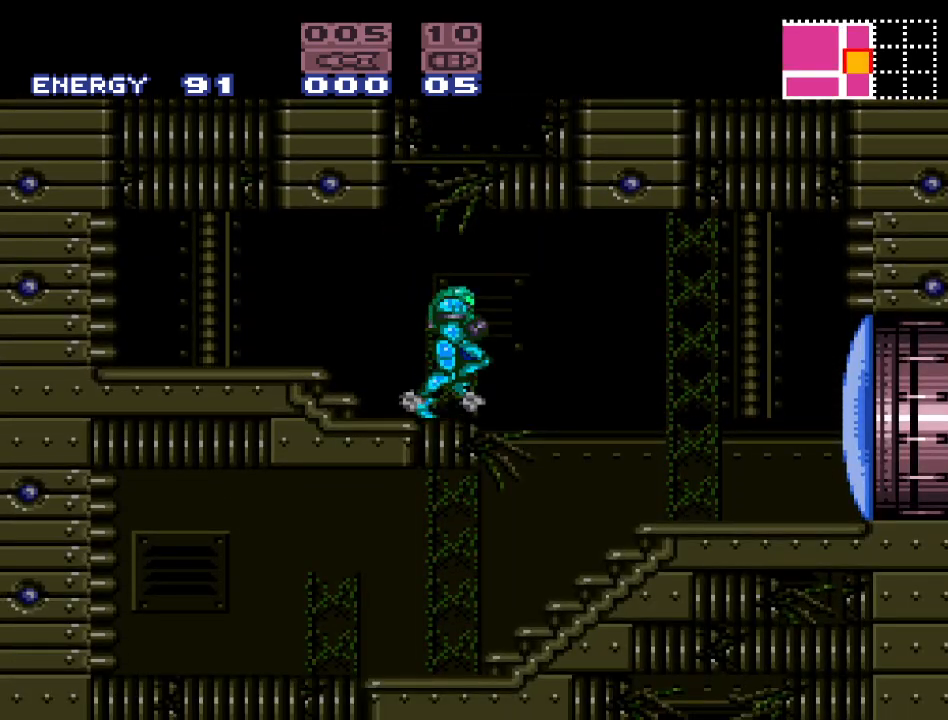
{"buttons": ["Y", "DPAD_LEFT"], "events": [[200, "DPAD_RIGHT", "up"], [267, "DPAD_LEFT", "down"]]}
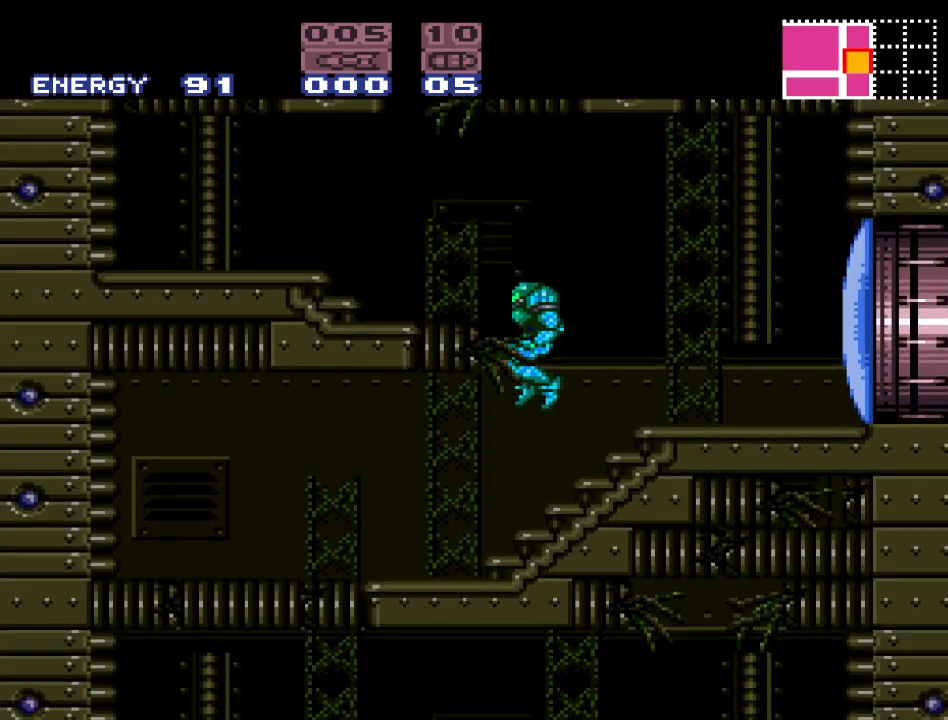
{"buttons": ["A", "L1", "DPAD_LEFT"], "events": [[233, "L1", "down"], [300, "Y", "up"], [450, "A", "down"]]}
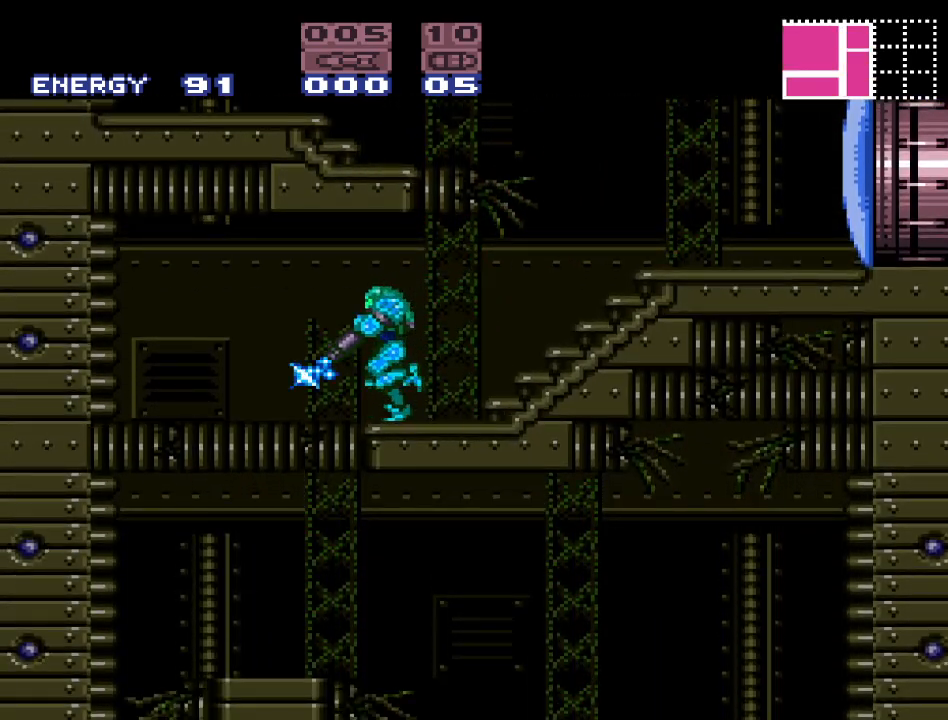
{"buttons": ["Y", "L1", "DPAD_RIGHT"], "events": [[83, "A", "up"], [233, "DPAD_LEFT", "up"], [367, "DPAD_RIGHT", "down"], [450, "Y", "down"]]}
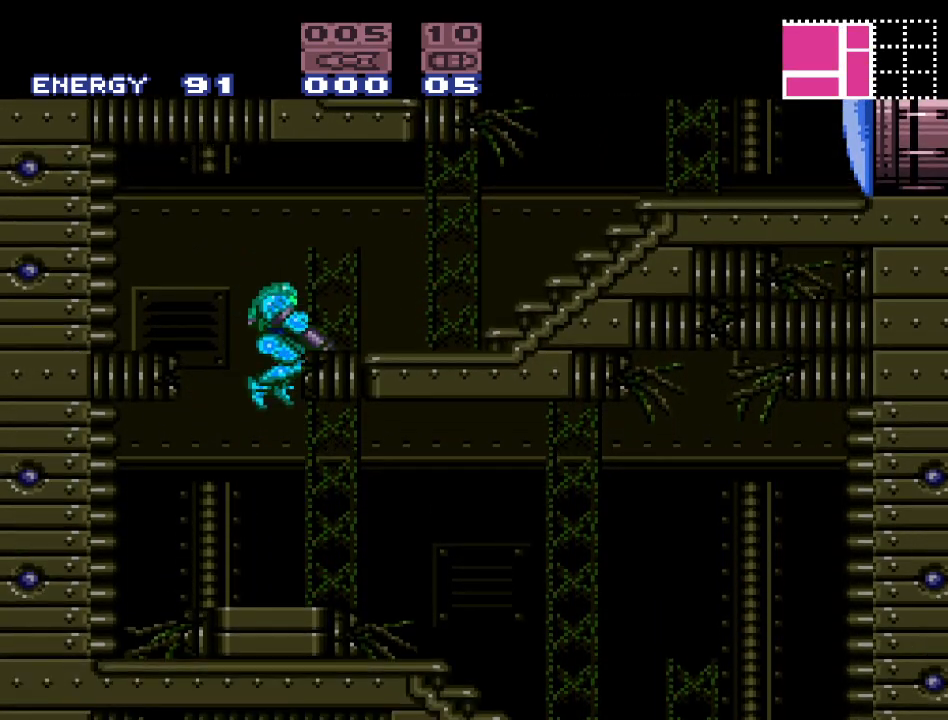
{"buttons": ["Y", "L1", "DPAD_RIGHT"], "events": []}
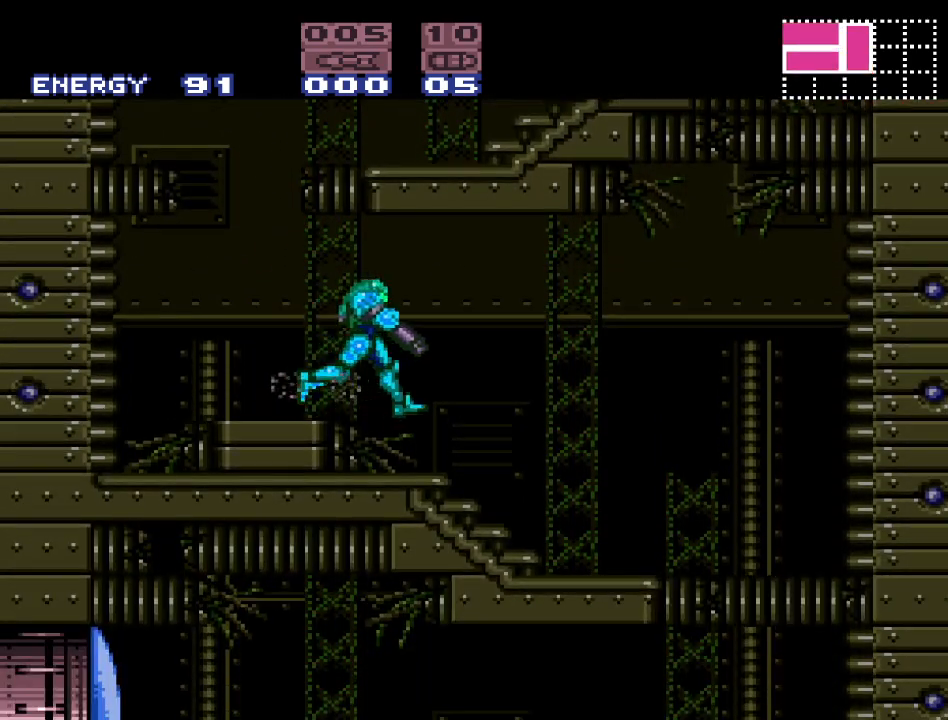
{"buttons": ["L1", "DPAD_RIGHT"], "events": [[200, "Y", "up"], [367, "A", "down"], [467, "A", "up"]]}
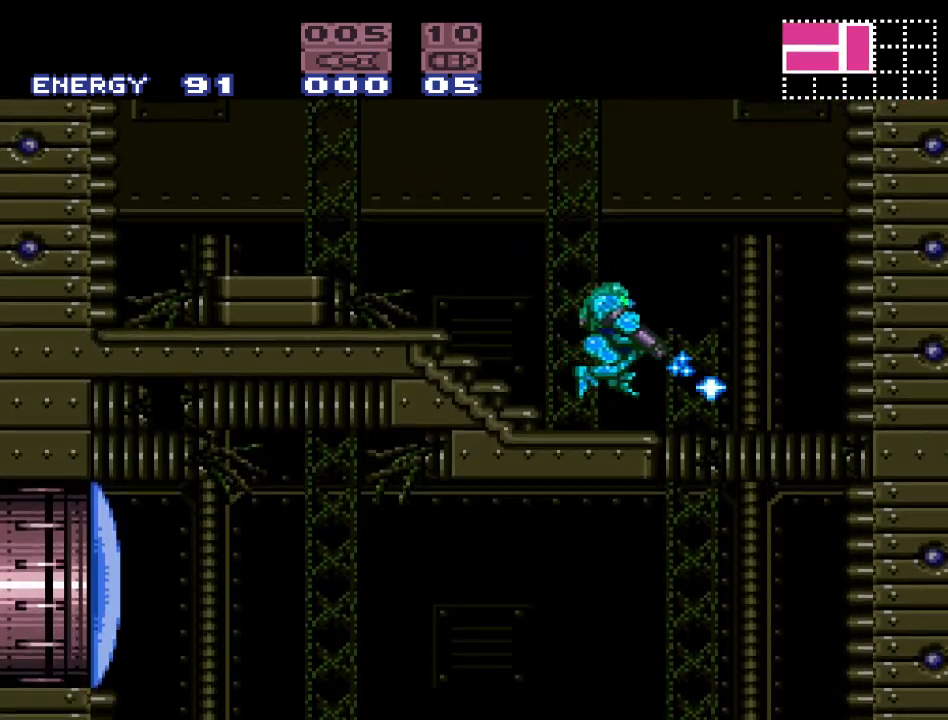
{"buttons": ["DPAD_RIGHT"], "events": [[333, "L1", "up"]]}
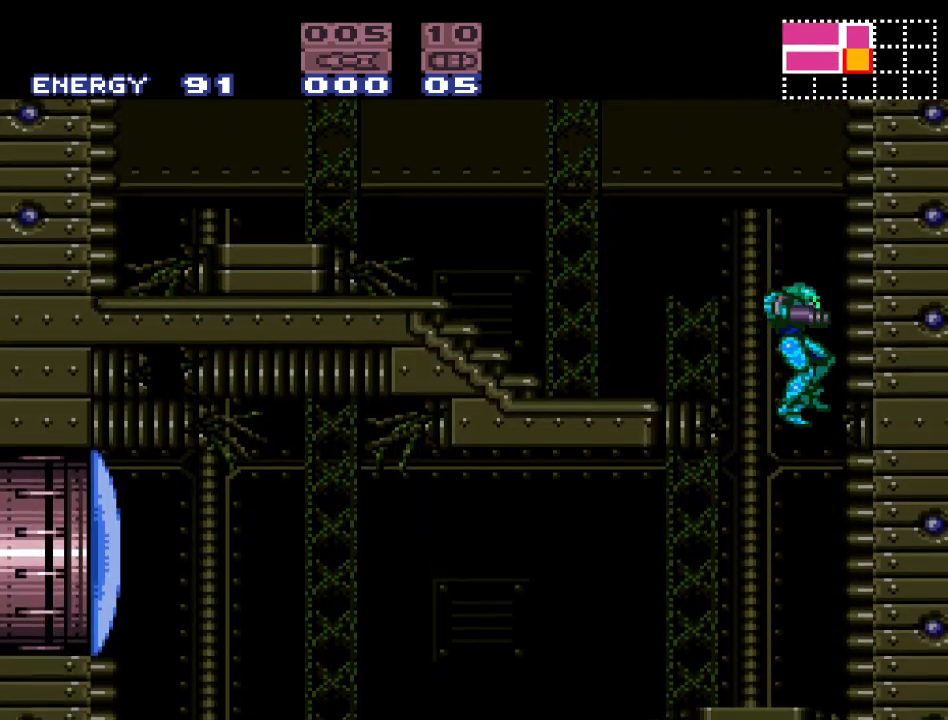
{"buttons": ["DPAD_LEFT"], "events": [[17, "DPAD_RIGHT", "up"], [117, "DPAD_LEFT", "down"]]}